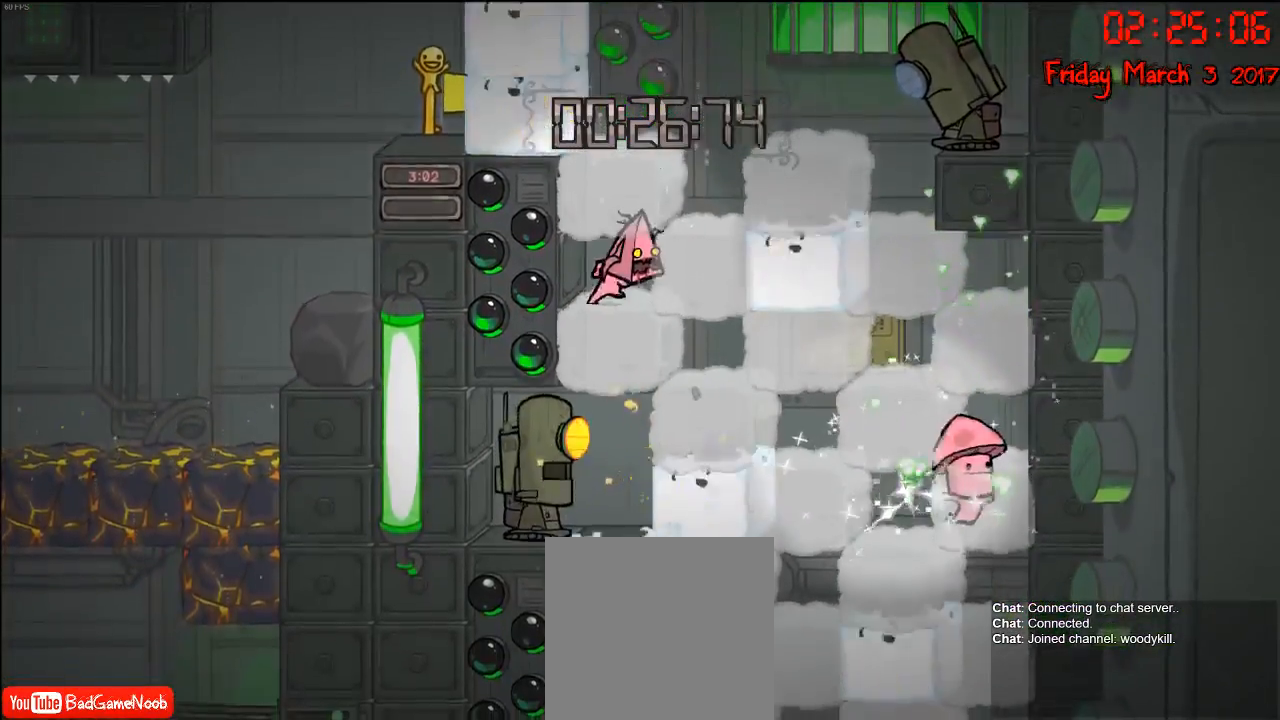
Gameplay with a controller (Xbox layout); each line is a JSON object with the inputs held at the frame after it. "events" lists button and stick changes between this image and that frame as [ms after this image, input, new state], when the widget could be followed in between.
{"buttons": [], "left_stick": "right", "right_stick": "center", "events": [[317, "left_stick", "left"], [400, "left_stick", "right"]]}
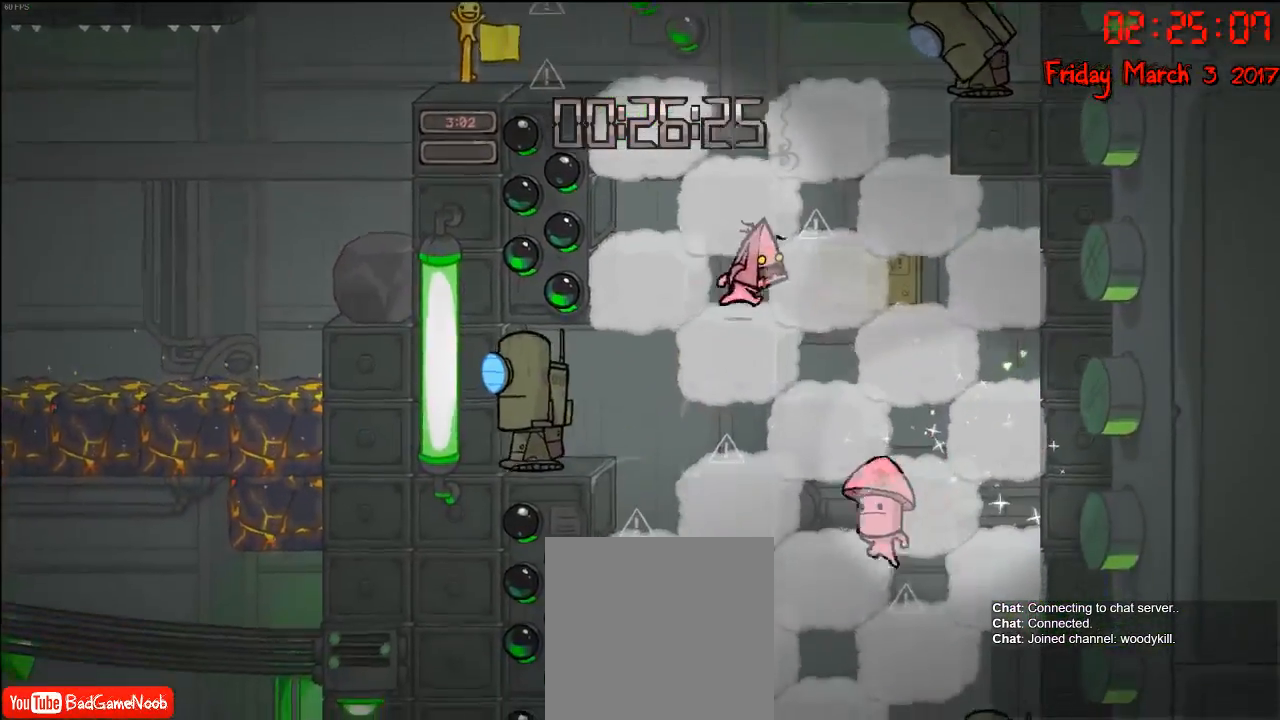
{"buttons": [], "left_stick": "center", "right_stick": "center", "events": [[350, "left_stick", "left"], [500, "left_stick", "center"]]}
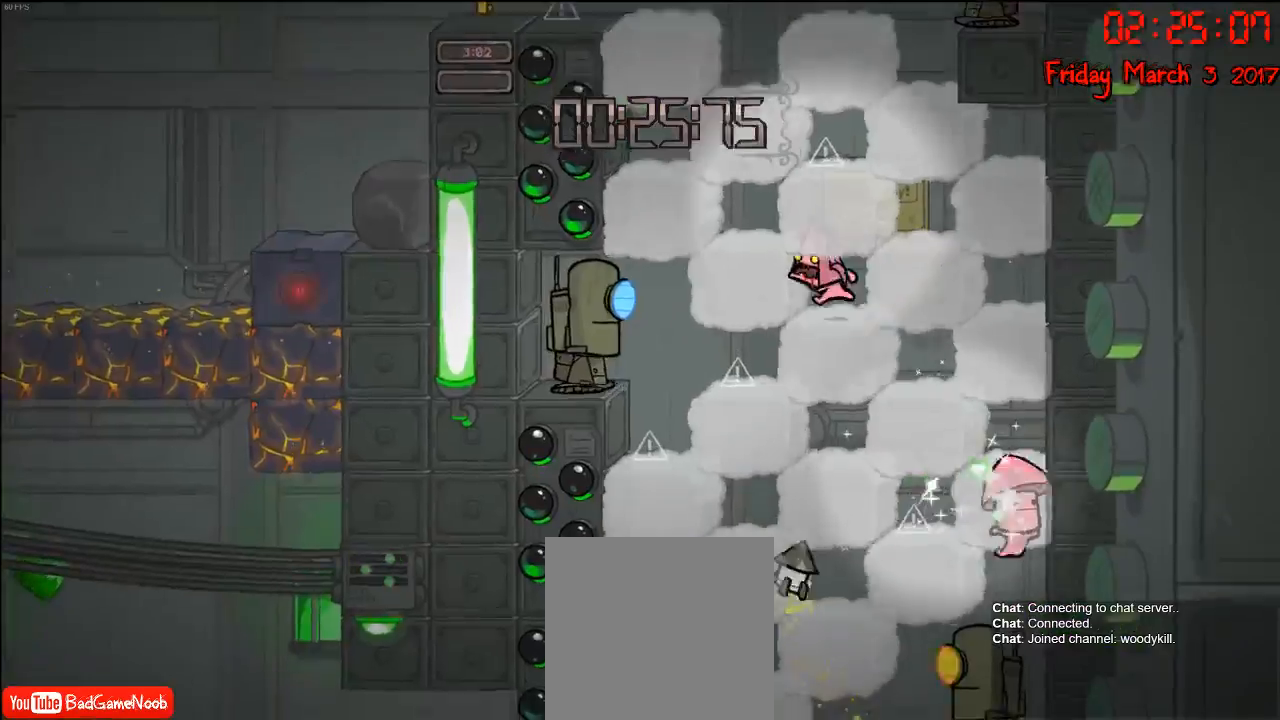
{"buttons": [], "left_stick": "left", "right_stick": "center", "events": [[17, "left_stick", "right"], [383, "left_stick", "left"]]}
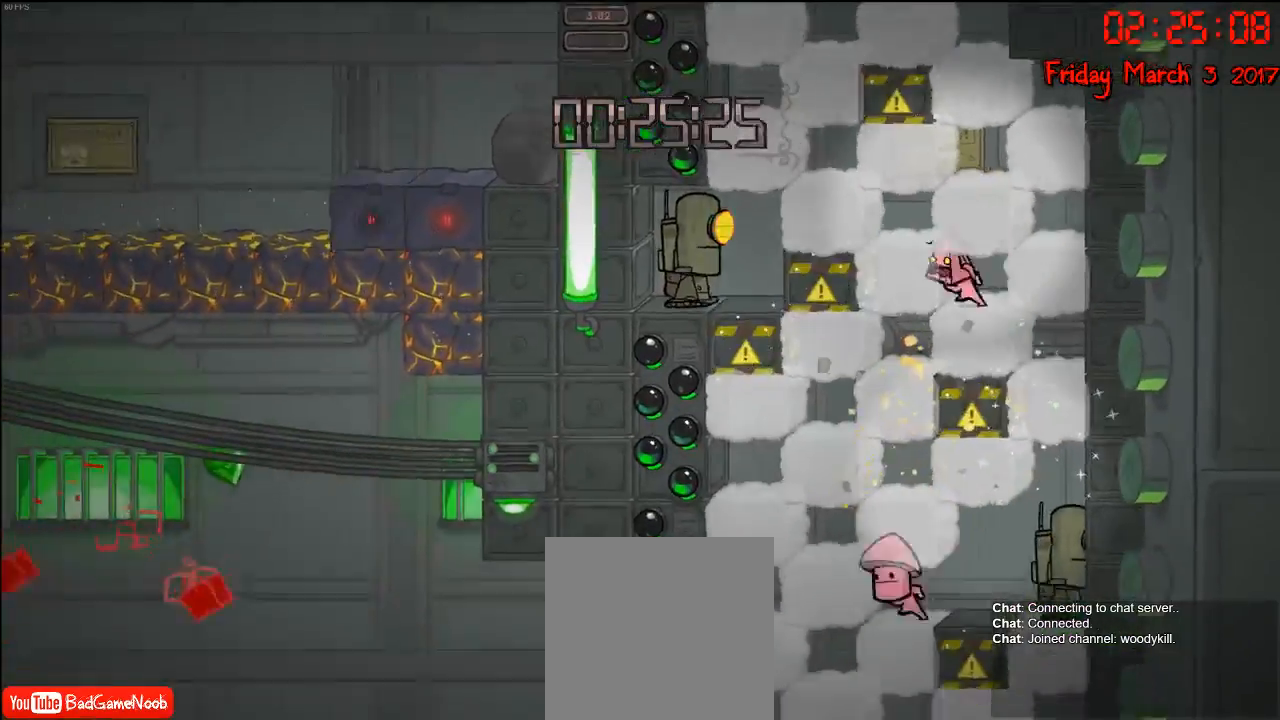
{"buttons": [], "left_stick": "right", "right_stick": "center", "events": [[367, "left_stick", "right"]]}
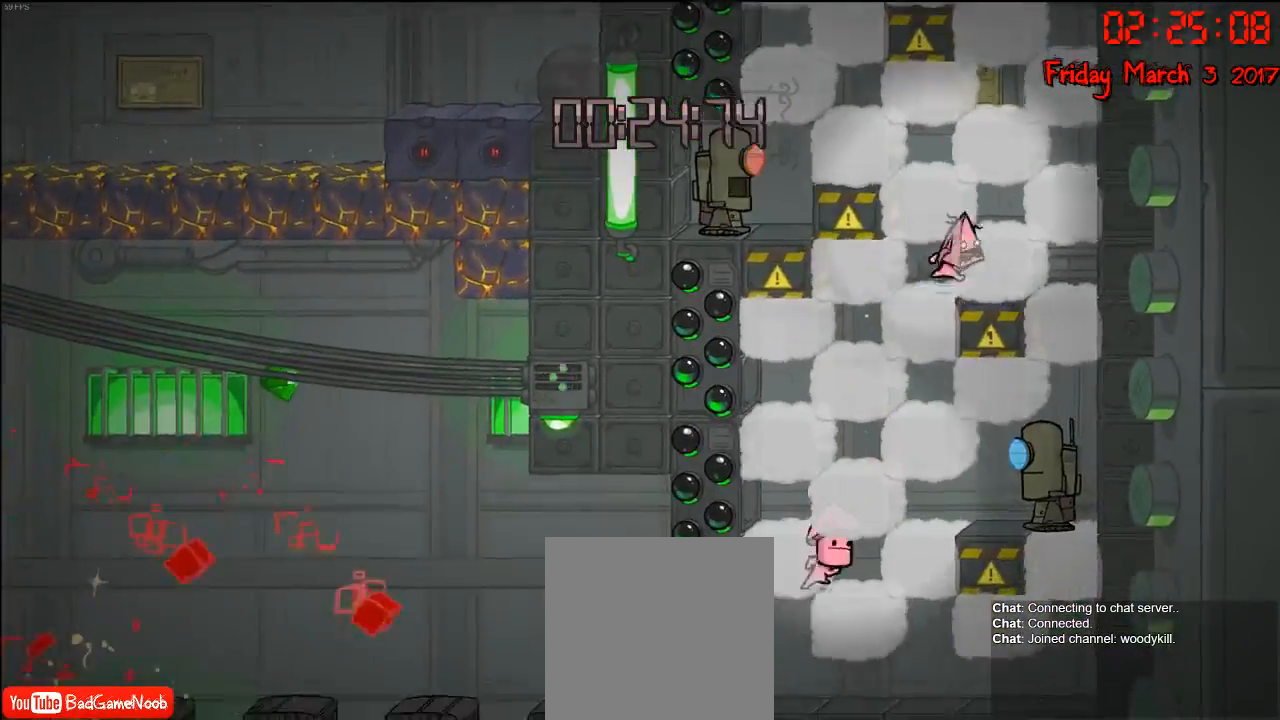
{"buttons": [], "left_stick": "right", "right_stick": "center", "events": [[17, "left_stick", "left"], [500, "left_stick", "right"]]}
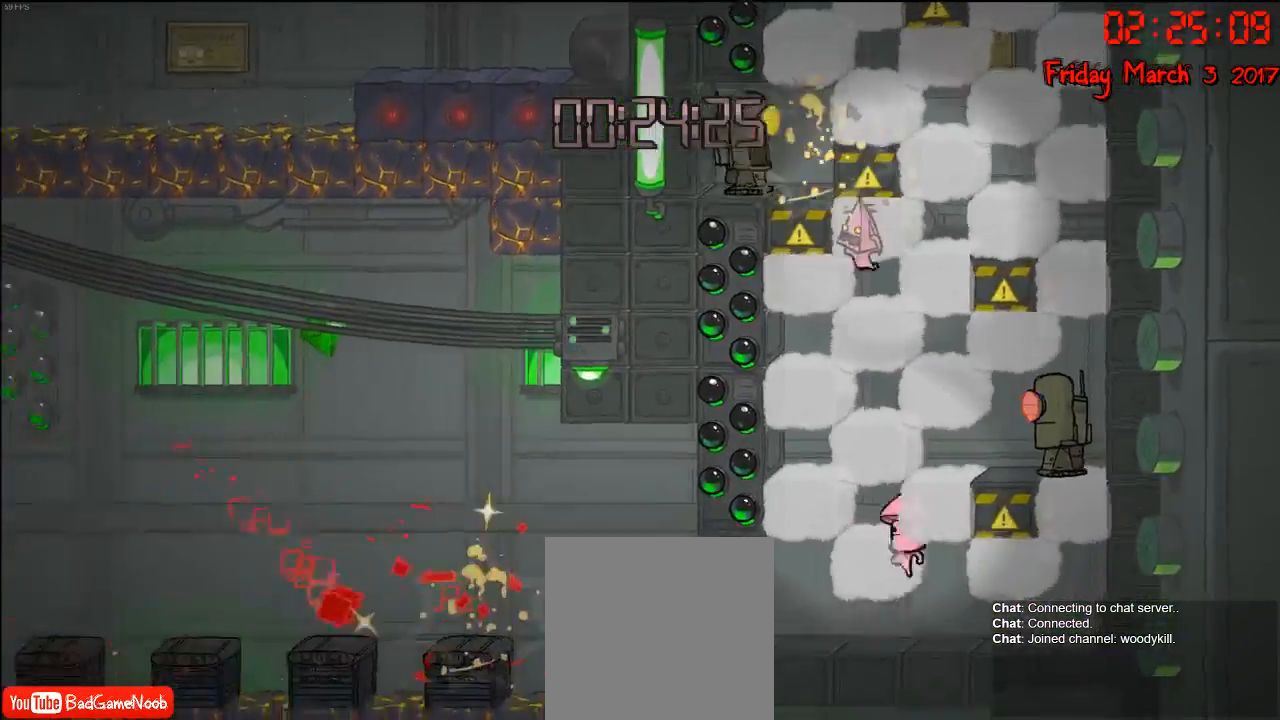
{"buttons": [], "left_stick": "left", "right_stick": "center", "events": [[100, "left_stick", "left"]]}
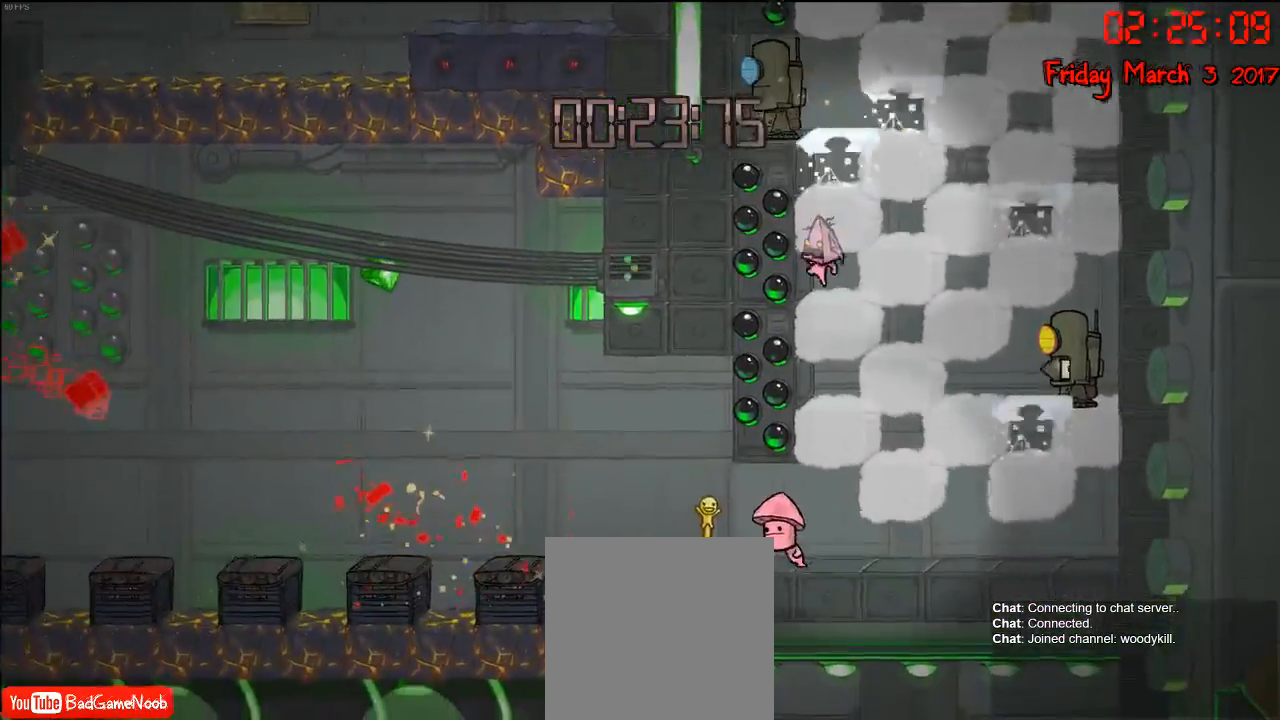
{"buttons": [], "left_stick": "right", "right_stick": "center", "events": [[300, "left_stick", "right"]]}
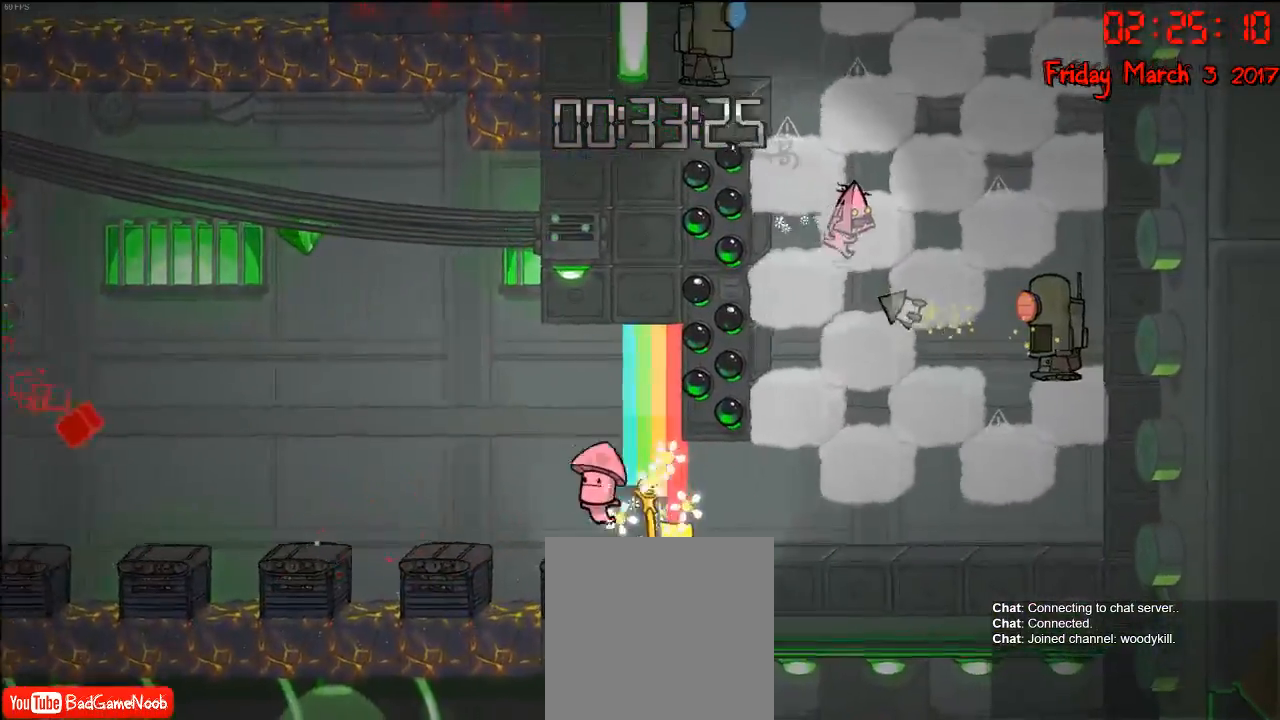
{"buttons": [], "left_stick": "right", "right_stick": "center", "events": [[50, "left_stick", "left"], [200, "A", "down"], [217, "left_stick", "right"], [333, "A", "up"]]}
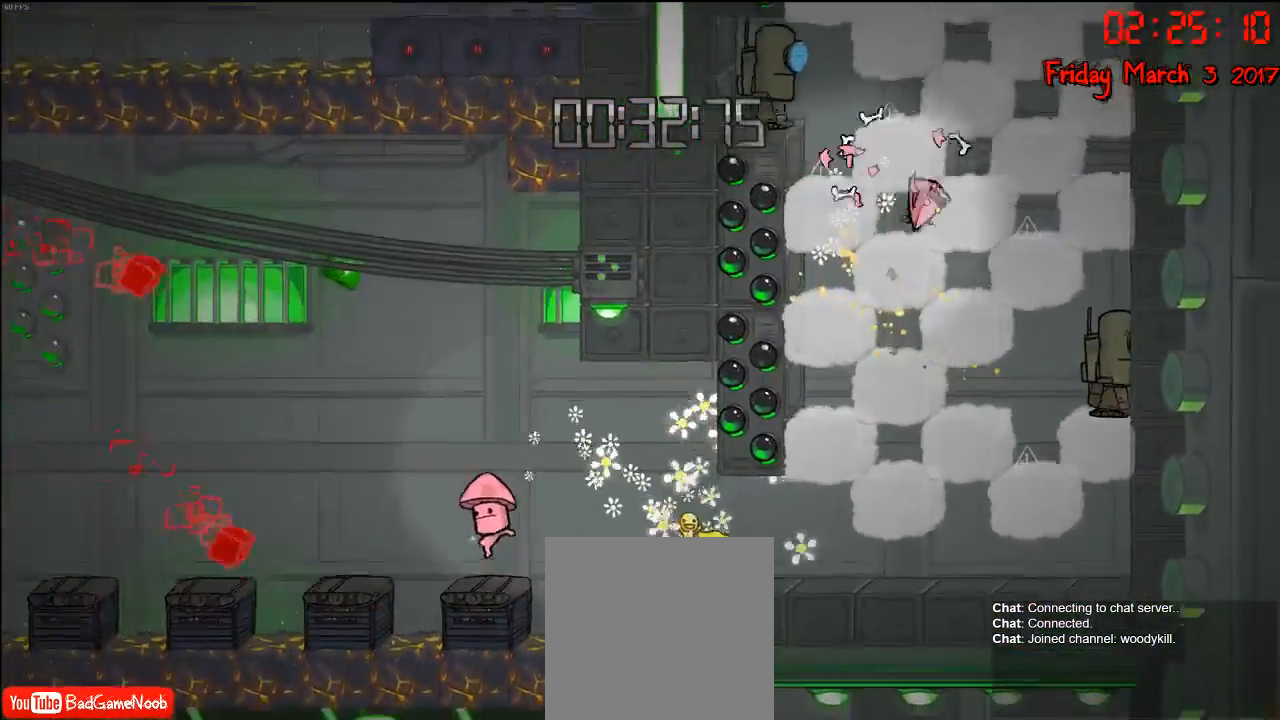
{"buttons": [], "left_stick": "center", "right_stick": "center", "events": [[133, "left_stick", "left"], [367, "left_stick", "center"]]}
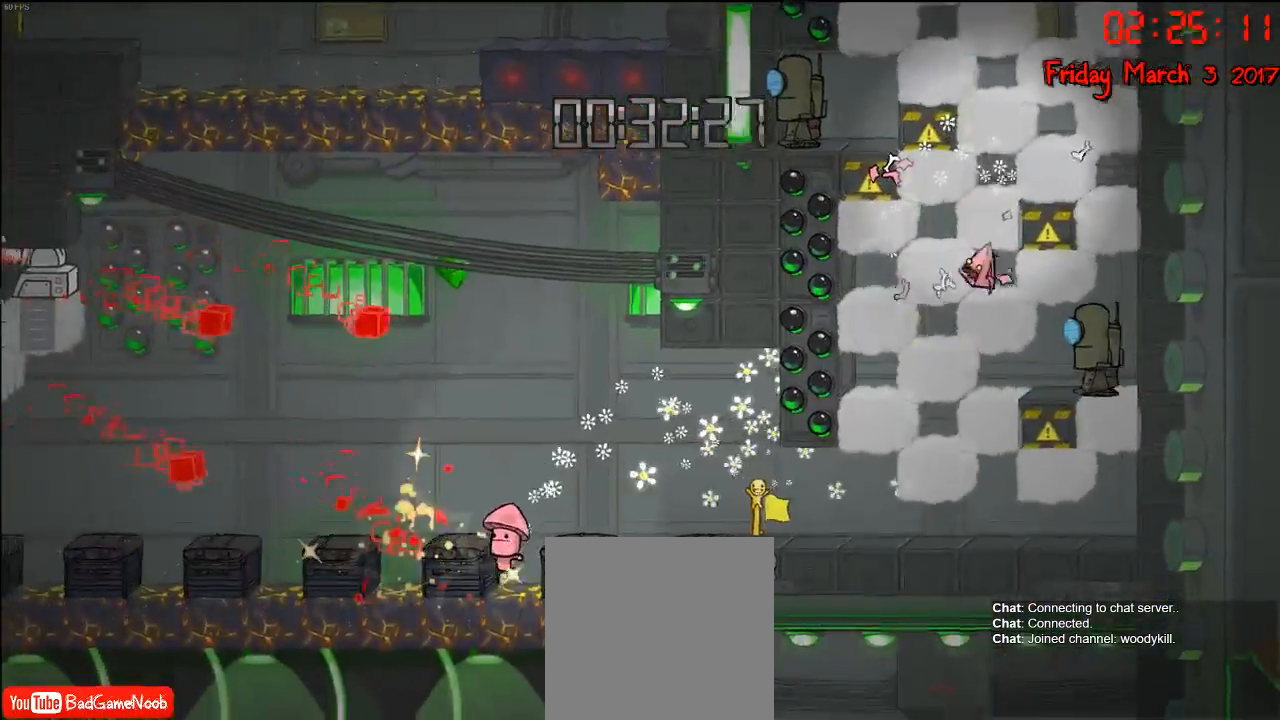
{"buttons": [], "left_stick": "center", "right_stick": "center", "events": []}
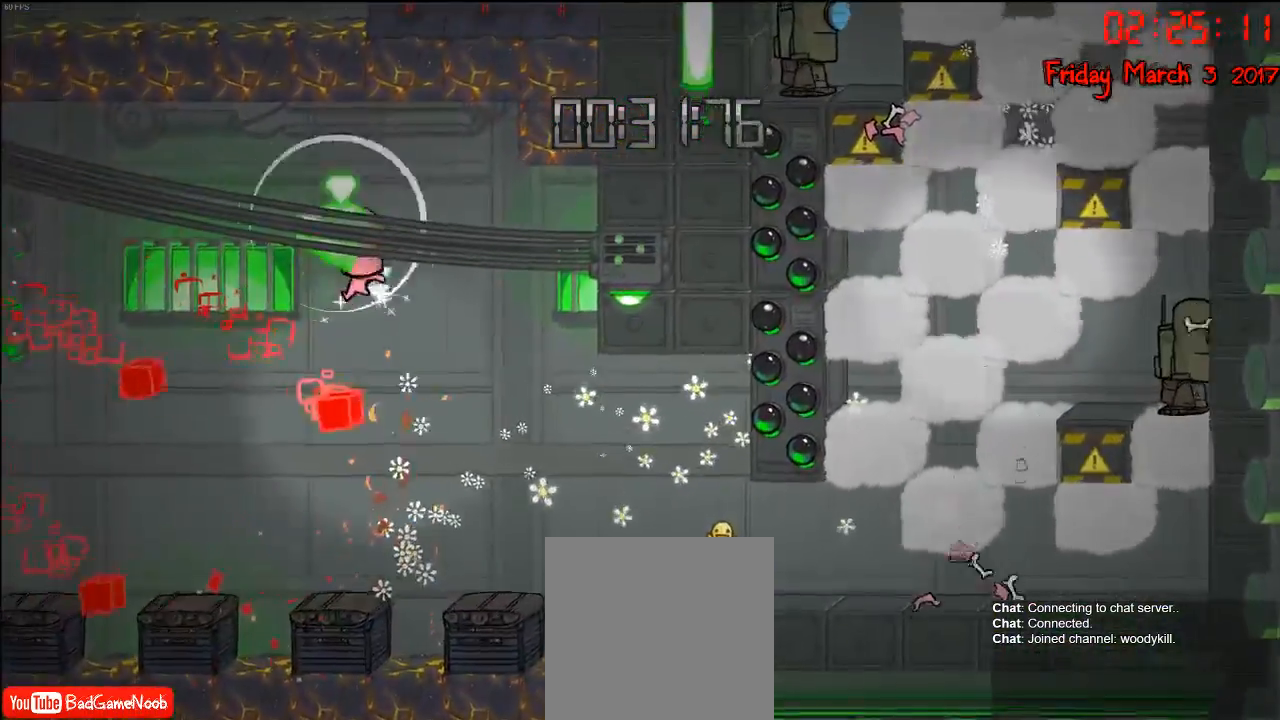
{"buttons": [], "left_stick": "center", "right_stick": "center", "events": []}
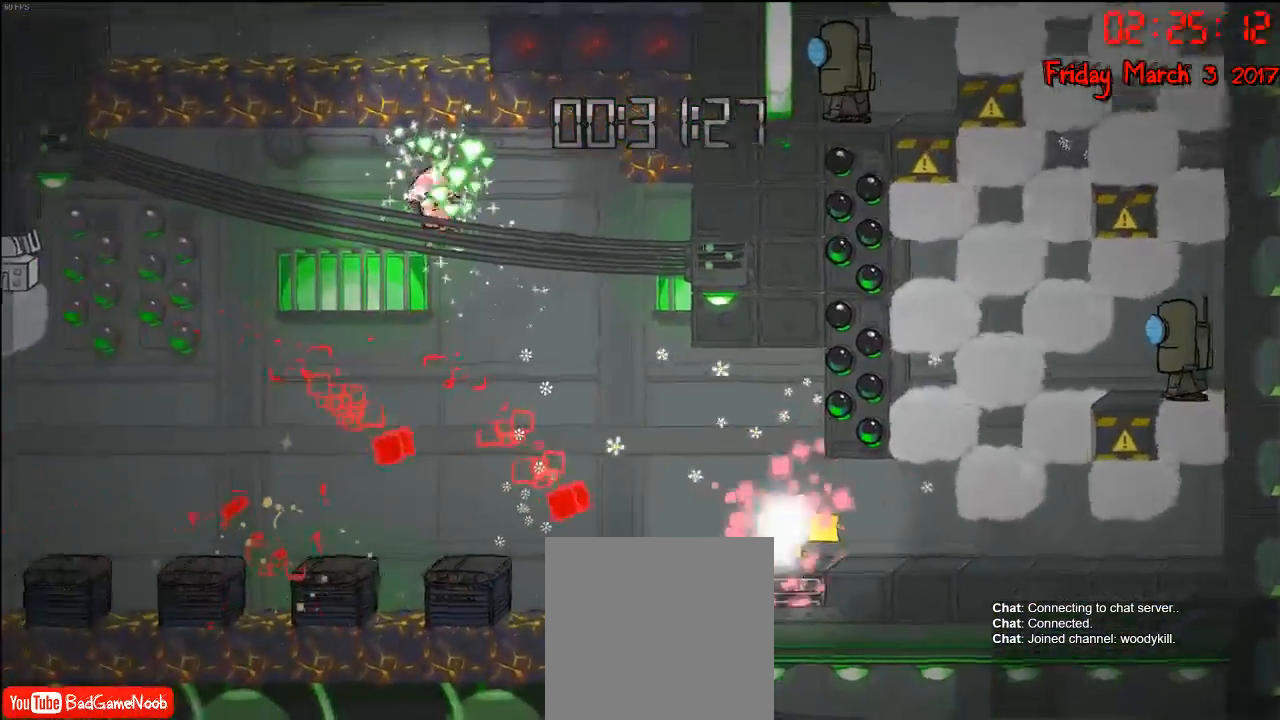
{"buttons": [], "left_stick": "left", "right_stick": "center", "events": [[300, "left_stick", "right"], [500, "left_stick", "left"]]}
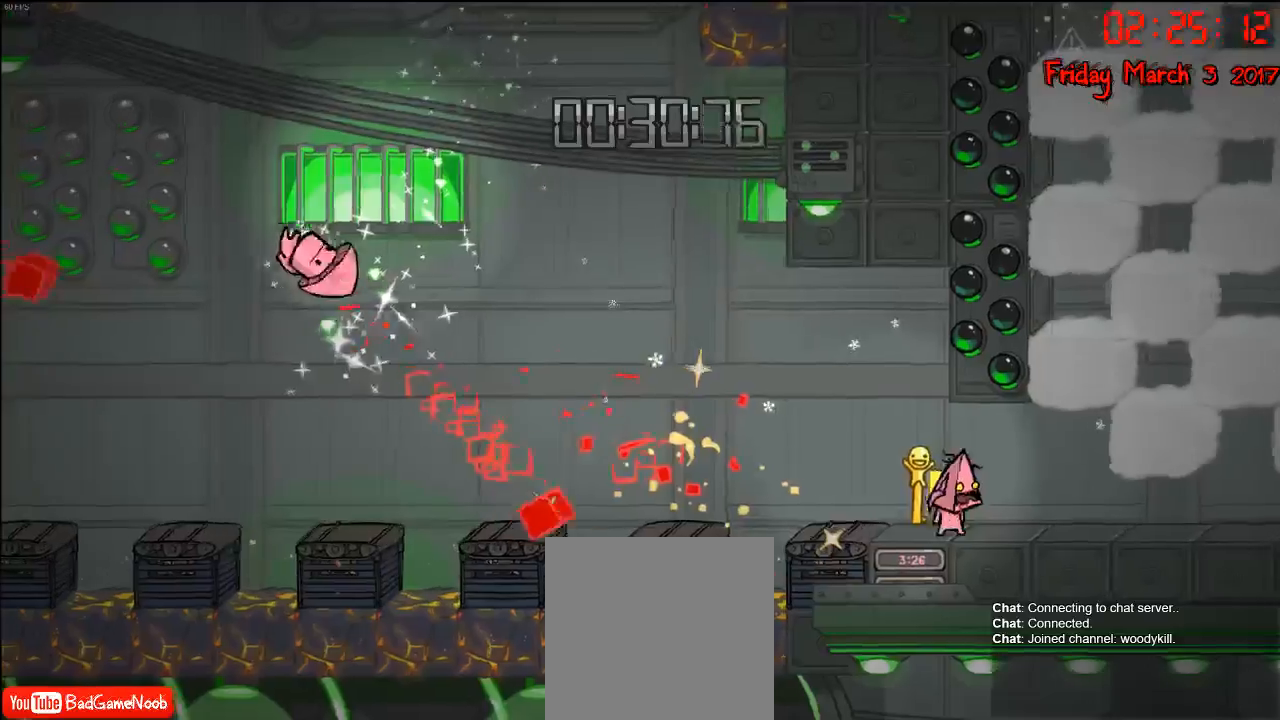
{"buttons": [], "left_stick": "center", "right_stick": "center", "events": [[133, "left_stick", "center"]]}
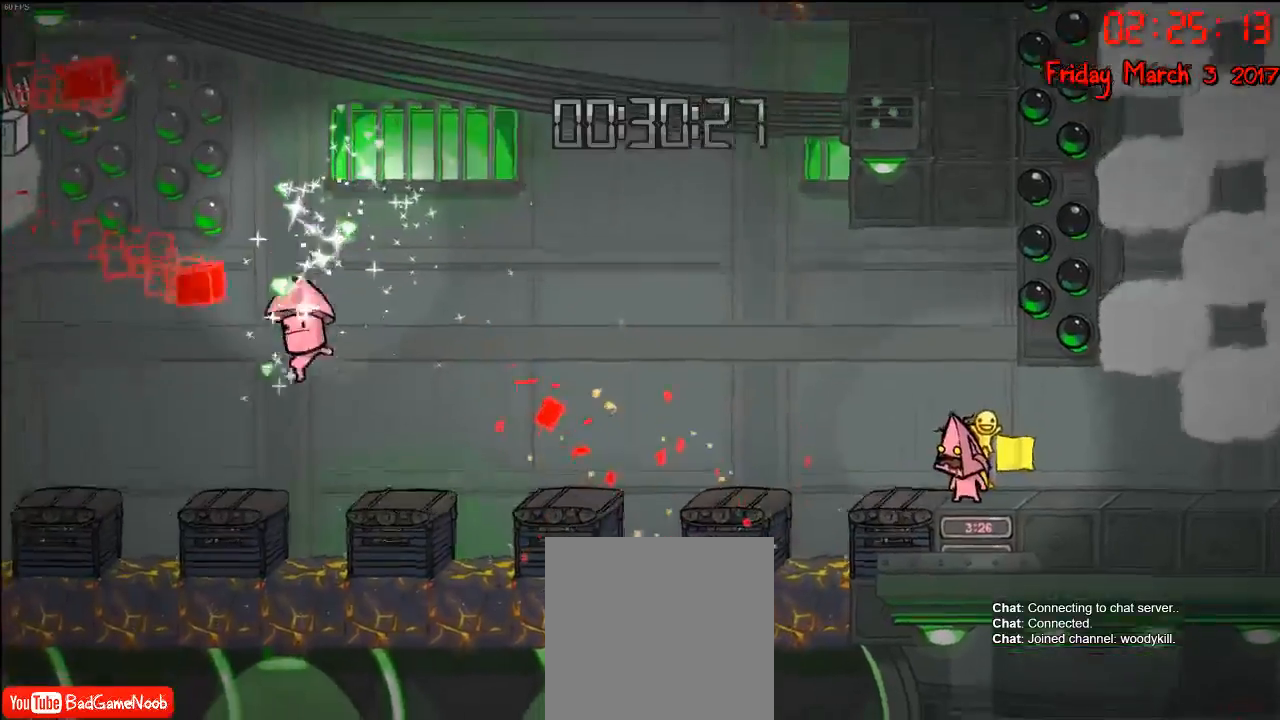
{"buttons": [], "left_stick": "center", "right_stick": "center", "events": []}
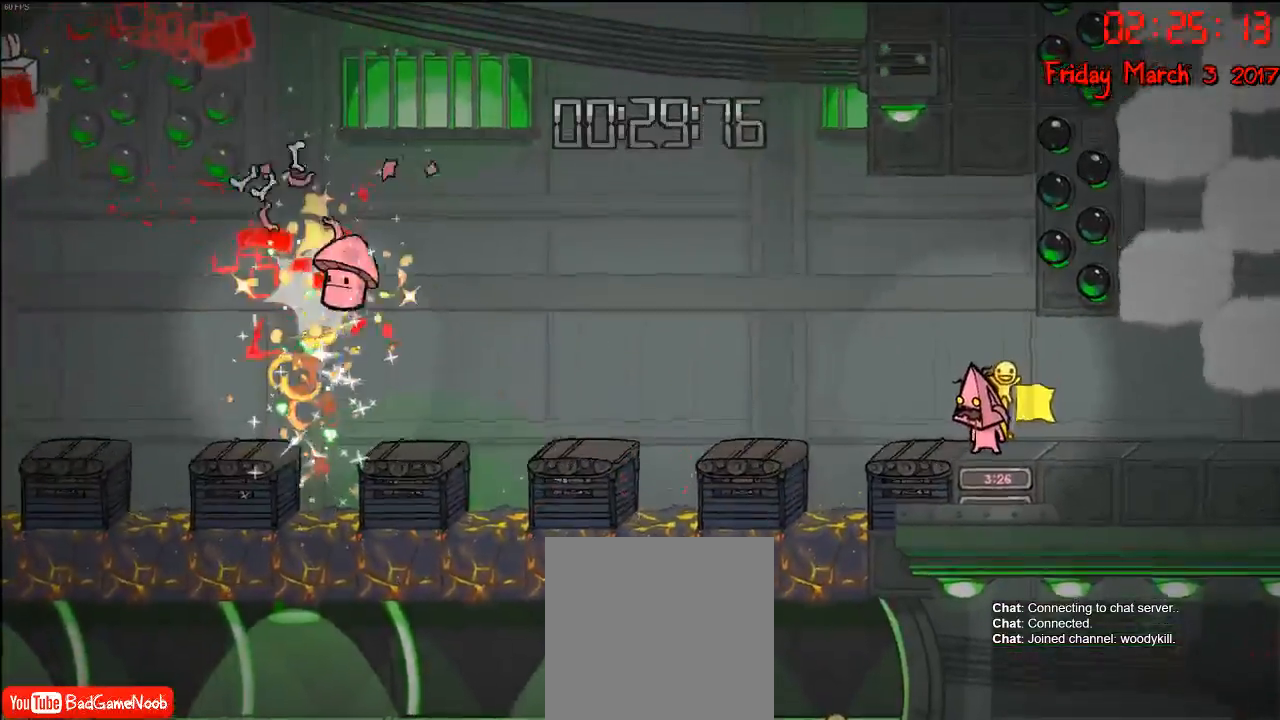
{"buttons": [], "left_stick": "center", "right_stick": "center", "events": []}
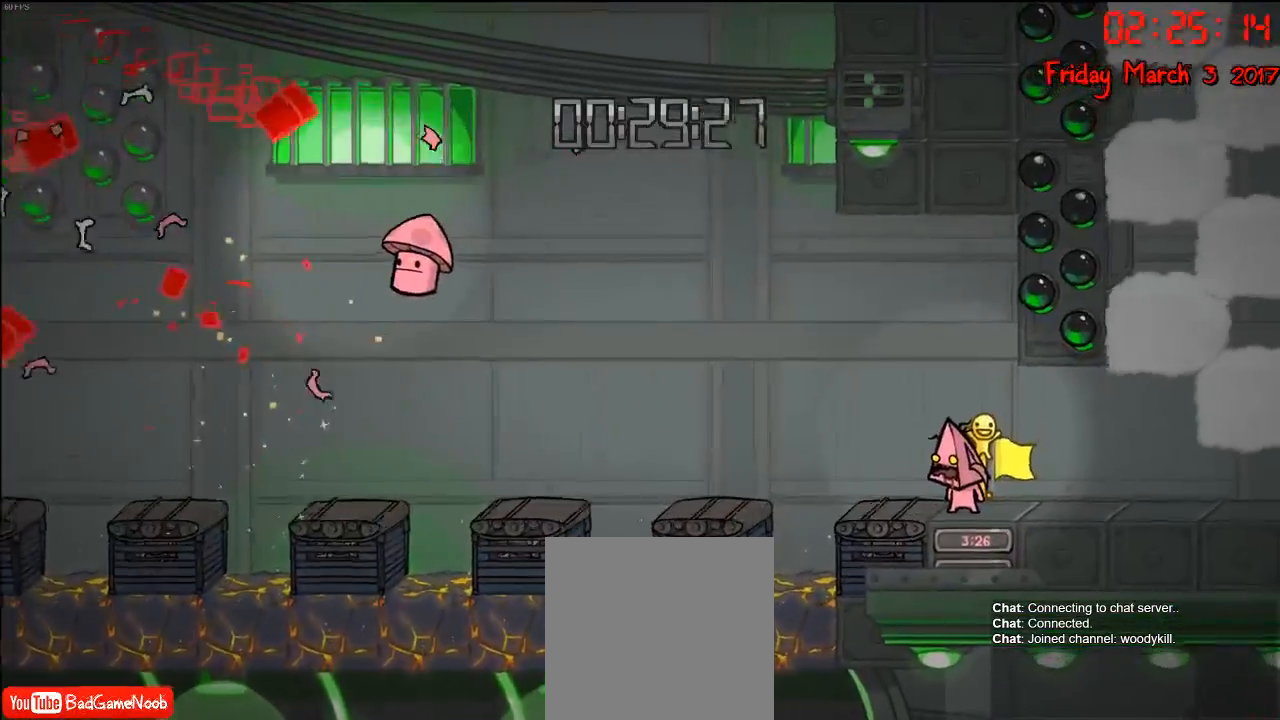
{"buttons": ["A"], "left_stick": "center", "right_stick": "center", "events": [[400, "A", "down"]]}
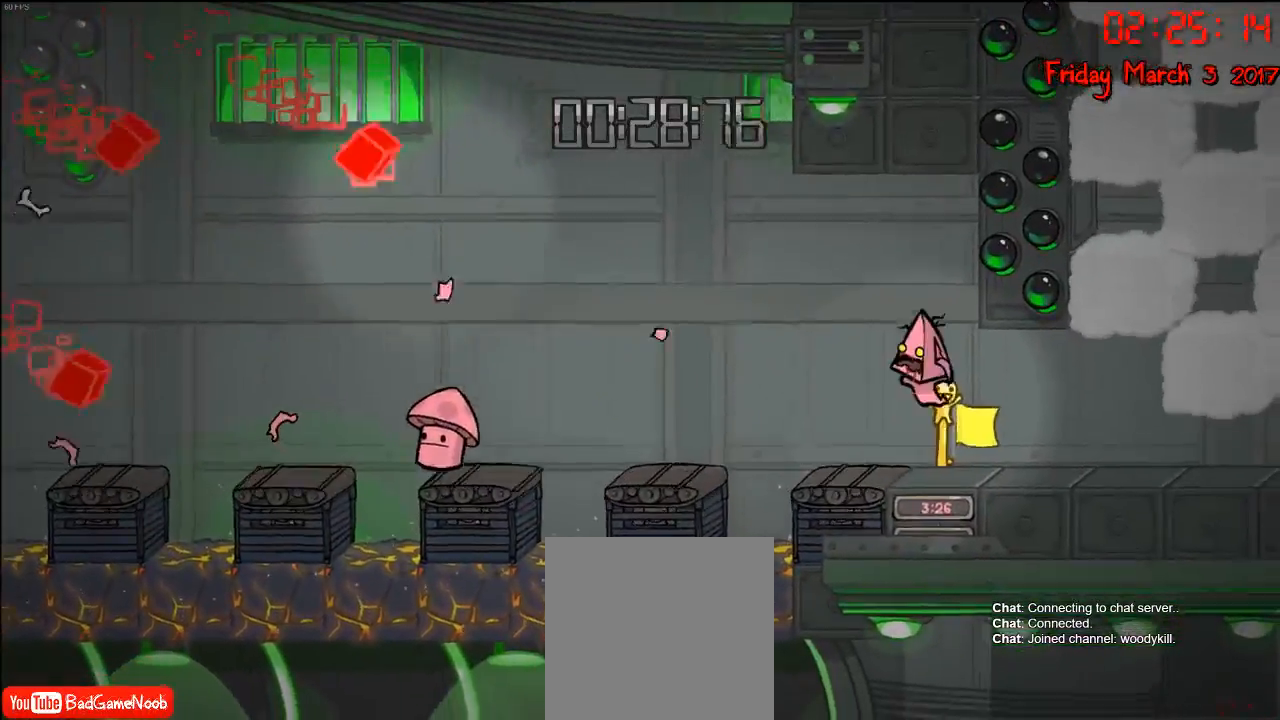
{"buttons": [], "left_stick": "center", "right_stick": "center", "events": [[100, "A", "up"], [200, "A", "down"], [417, "A", "up"]]}
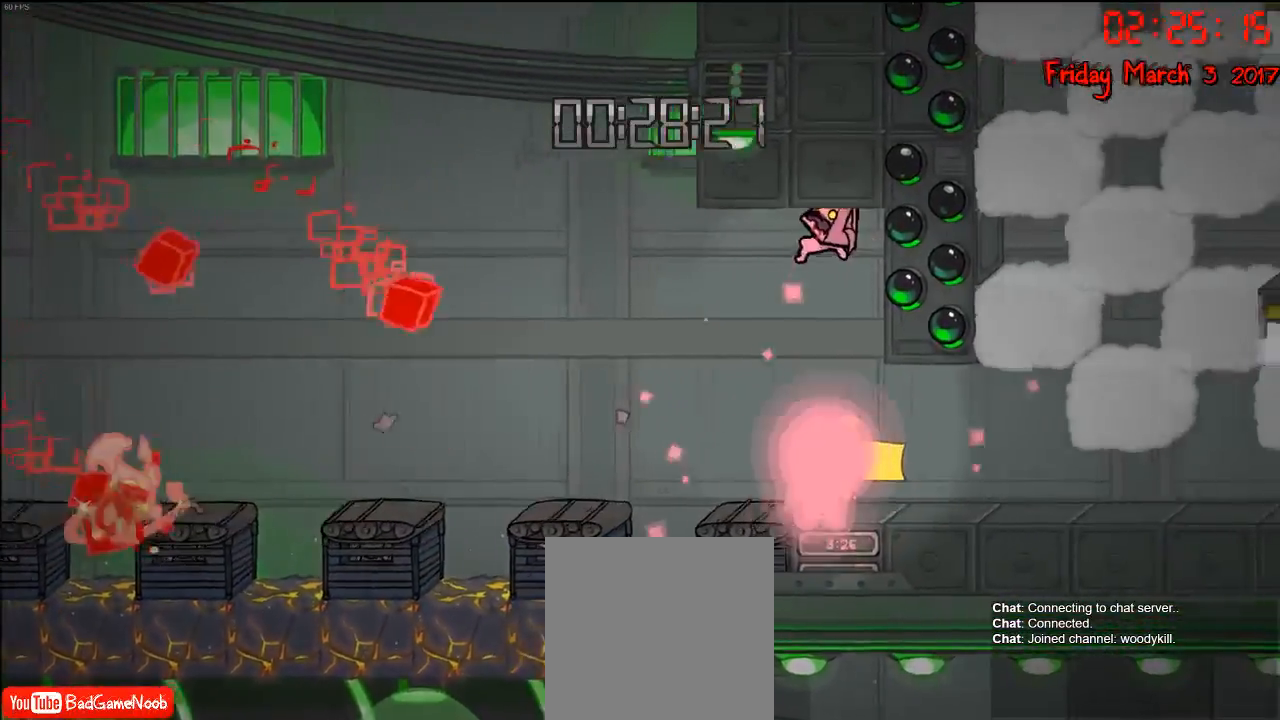
{"buttons": [], "left_stick": "right", "right_stick": "center", "events": [[383, "left_stick", "right"]]}
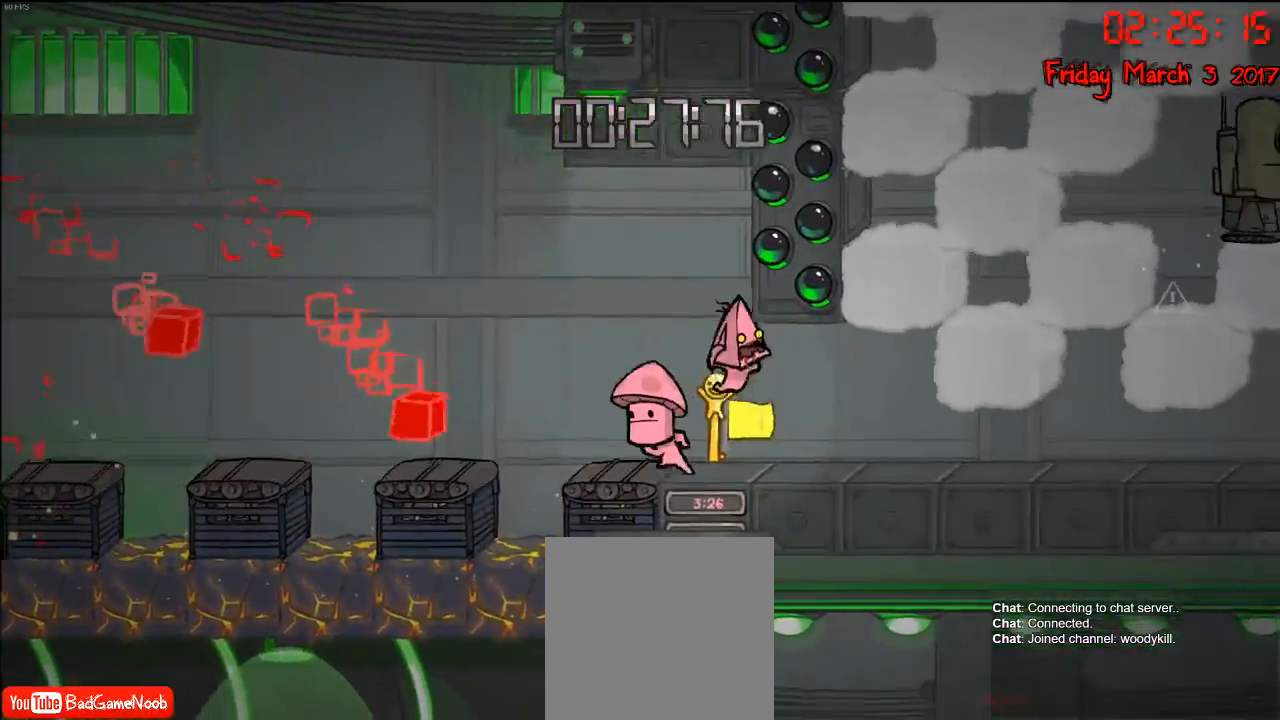
{"buttons": [], "left_stick": "center", "right_stick": "center", "events": [[100, "left_stick", "center"]]}
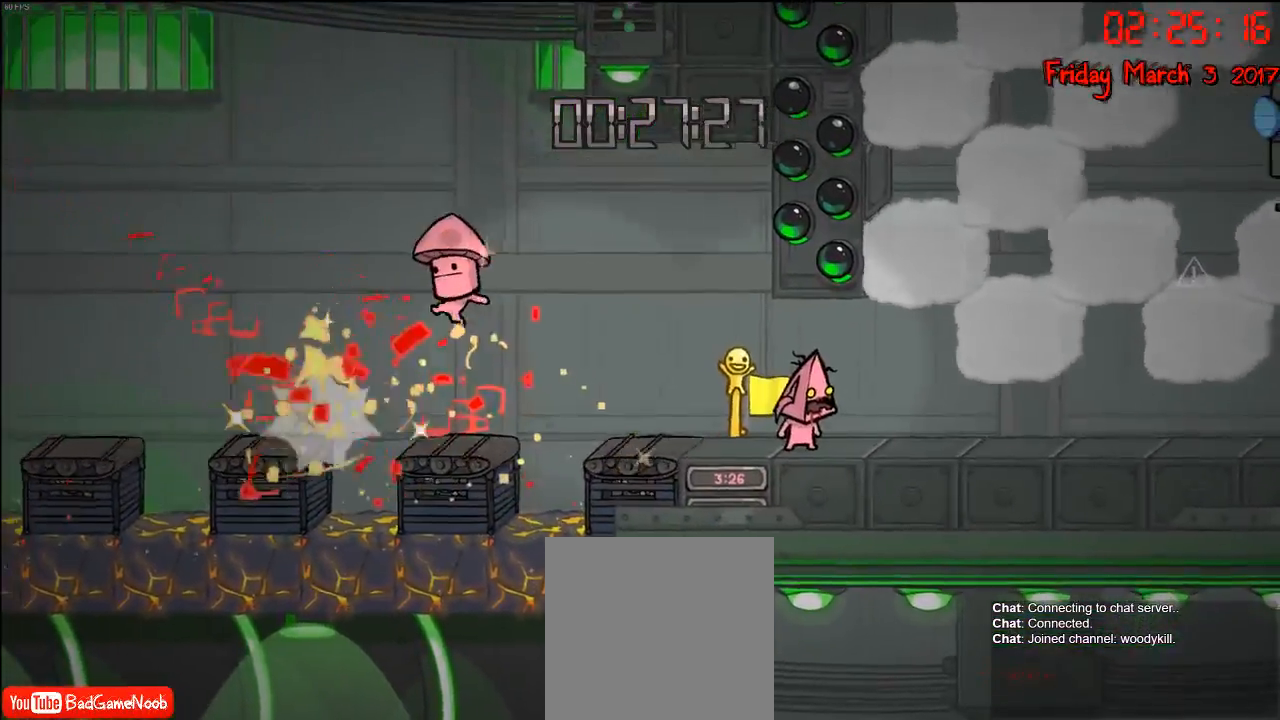
{"buttons": [], "left_stick": "left", "right_stick": "center", "events": [[200, "left_stick", "left"]]}
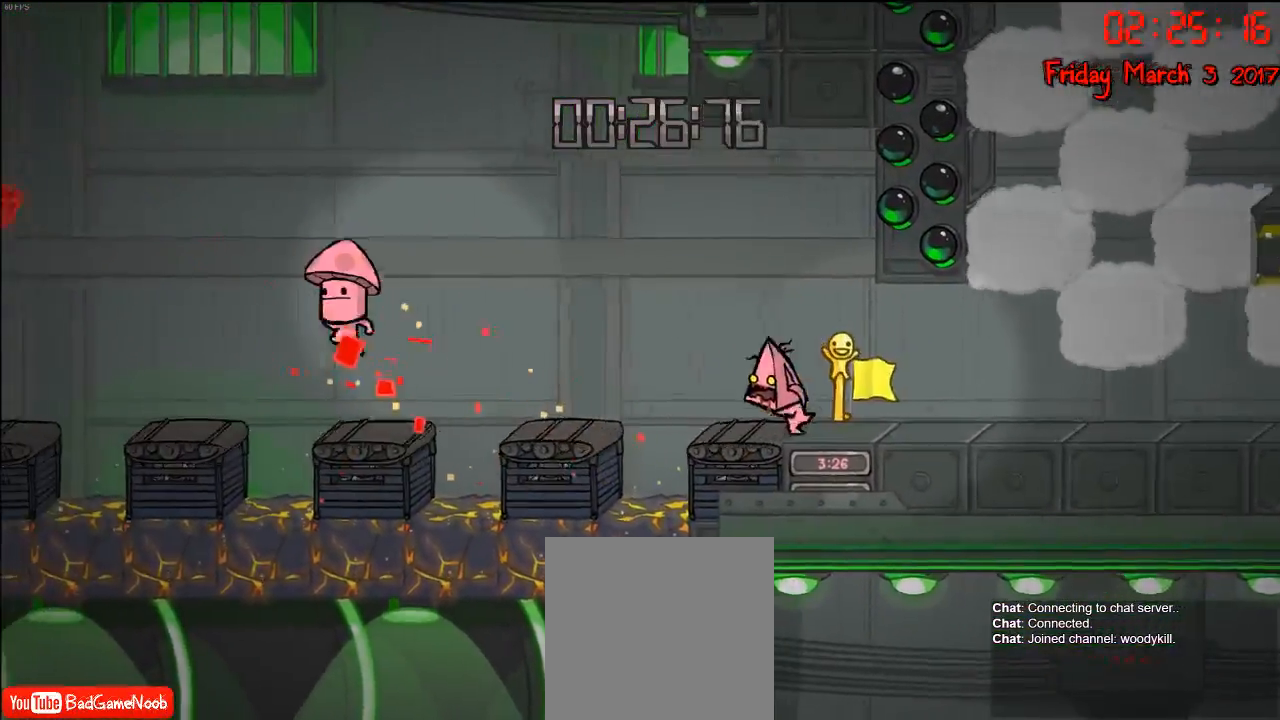
{"buttons": [], "left_stick": "left", "right_stick": "center", "events": []}
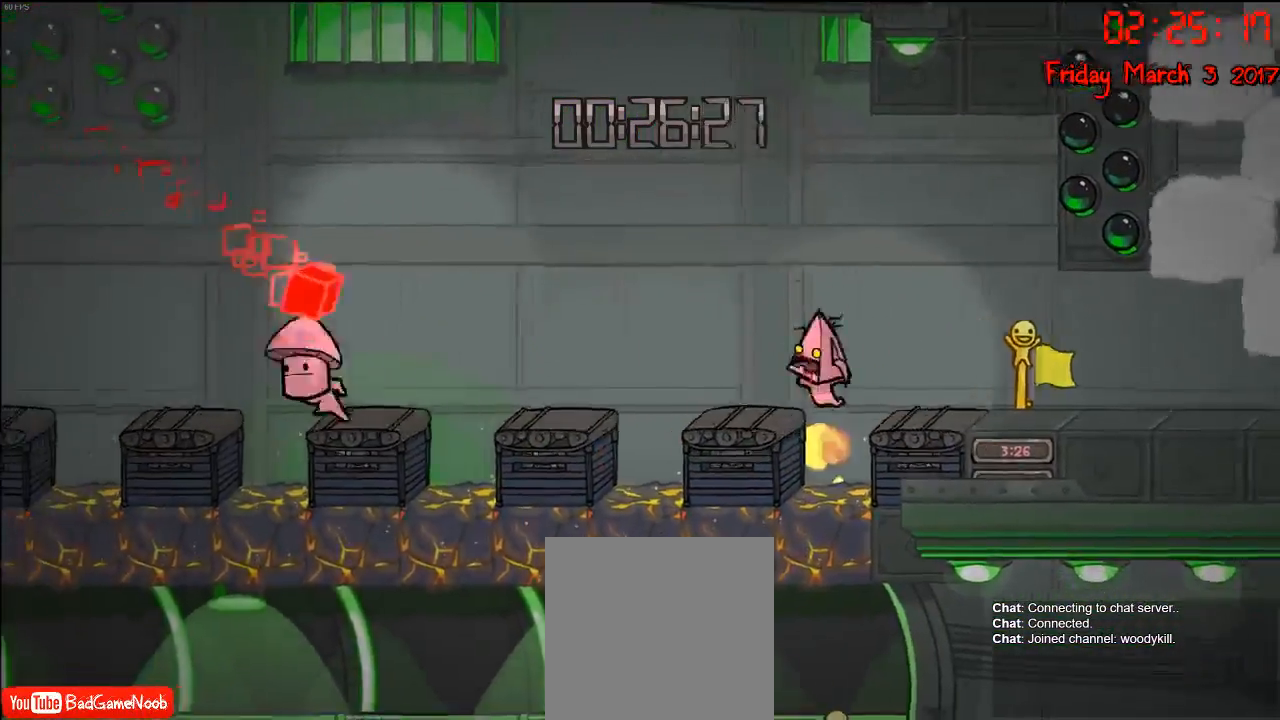
{"buttons": [], "left_stick": "left", "right_stick": "center", "events": [[167, "A", "down"], [317, "A", "up"]]}
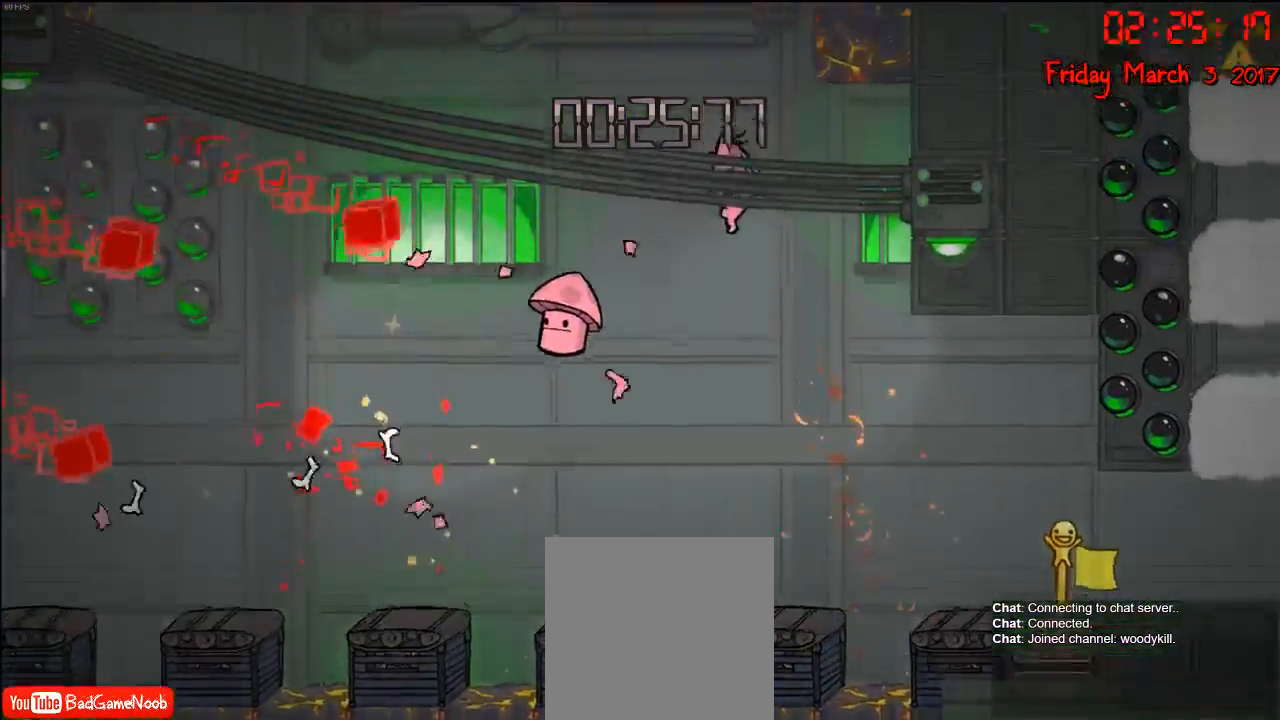
{"buttons": [], "left_stick": "left", "right_stick": "center", "events": [[200, "A", "down"], [217, "left_stick", "center"], [350, "left_stick", "left"], [433, "A", "up"]]}
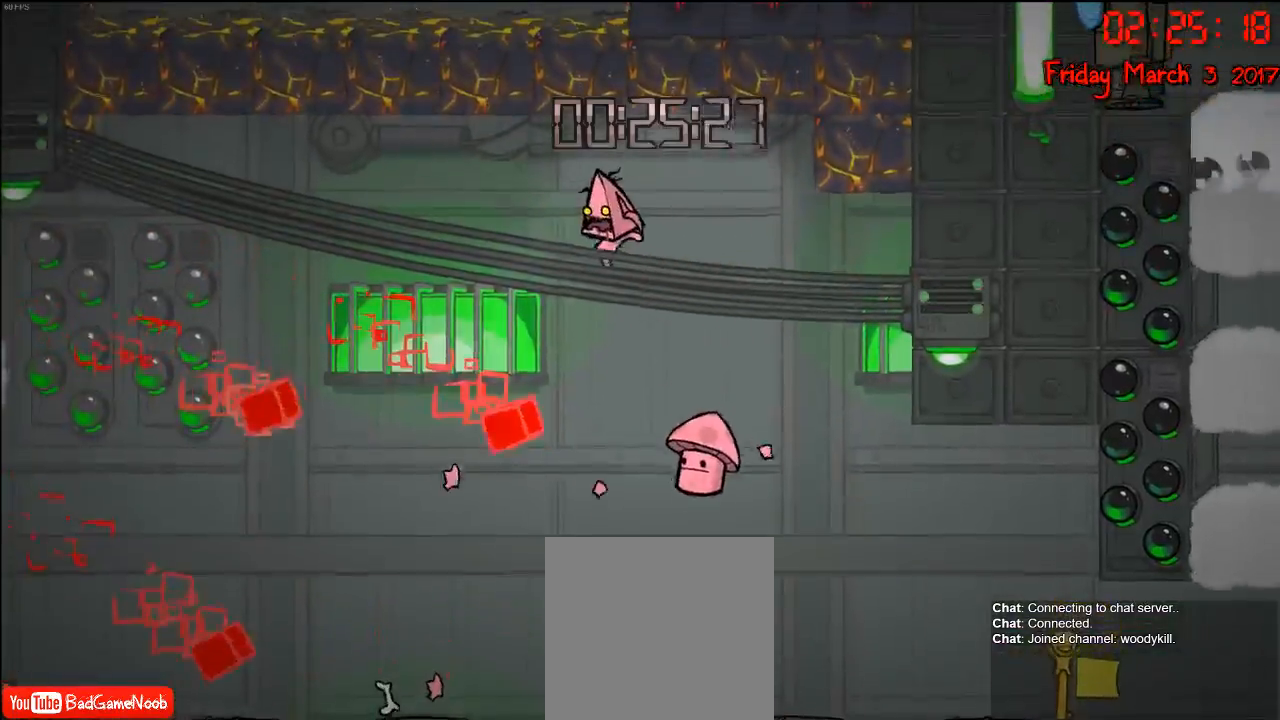
{"buttons": ["A"], "left_stick": "left", "right_stick": "center", "events": [[167, "left_stick", "right"], [317, "left_stick", "left"], [433, "A", "down"]]}
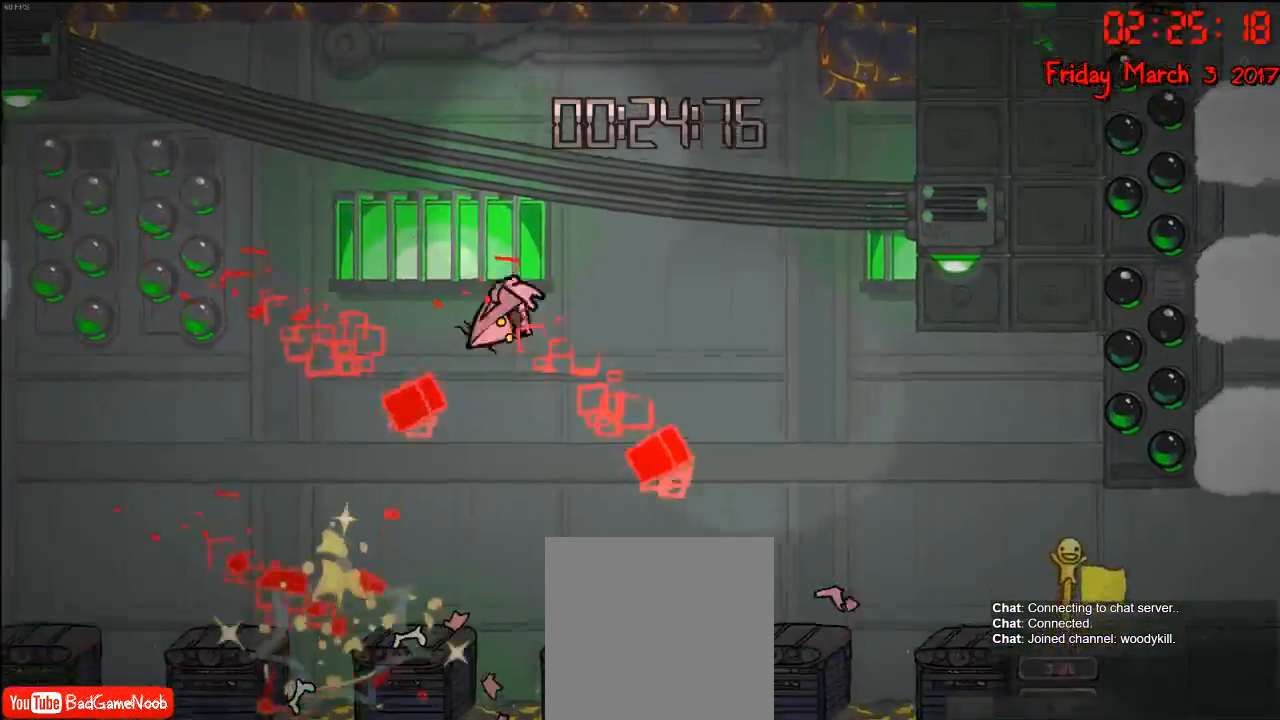
{"buttons": [], "left_stick": "left", "right_stick": "center", "events": [[100, "left_stick", "right"], [133, "A", "up"], [417, "left_stick", "left"]]}
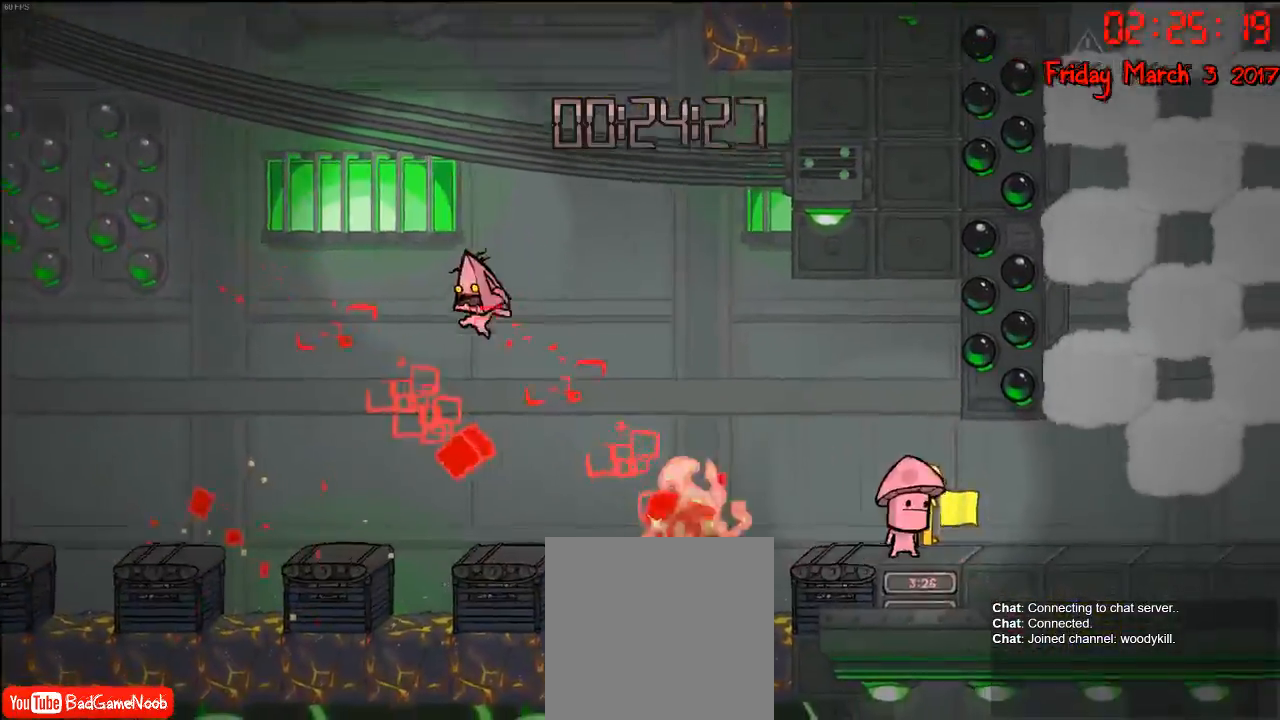
{"buttons": [], "left_stick": "left", "right_stick": "center", "events": []}
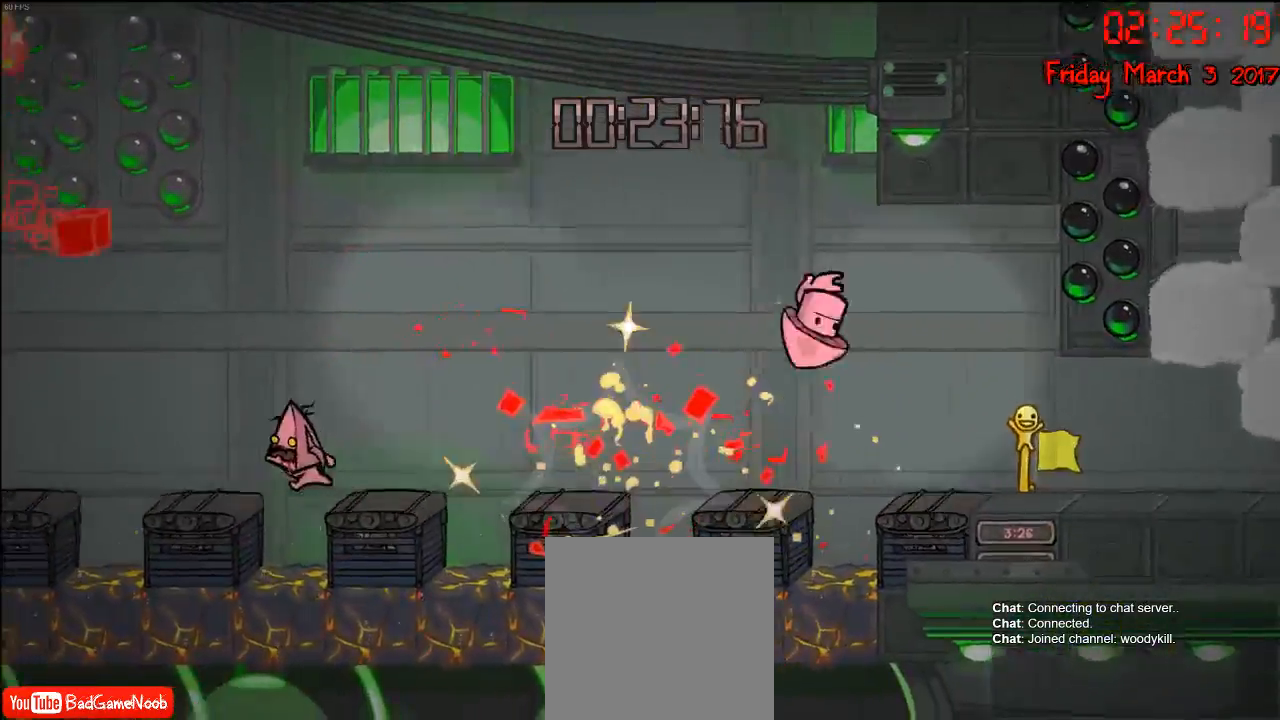
{"buttons": [], "left_stick": "left", "right_stick": "center", "events": []}
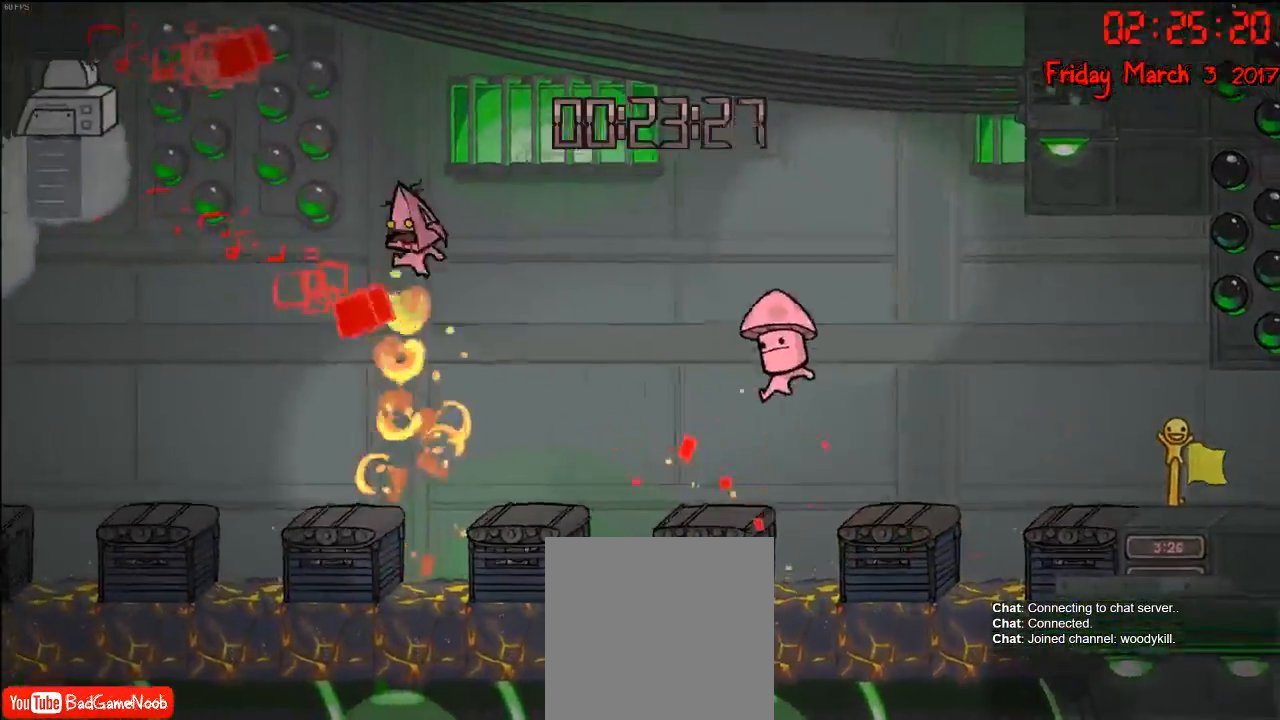
{"buttons": [], "left_stick": "left", "right_stick": "center", "events": []}
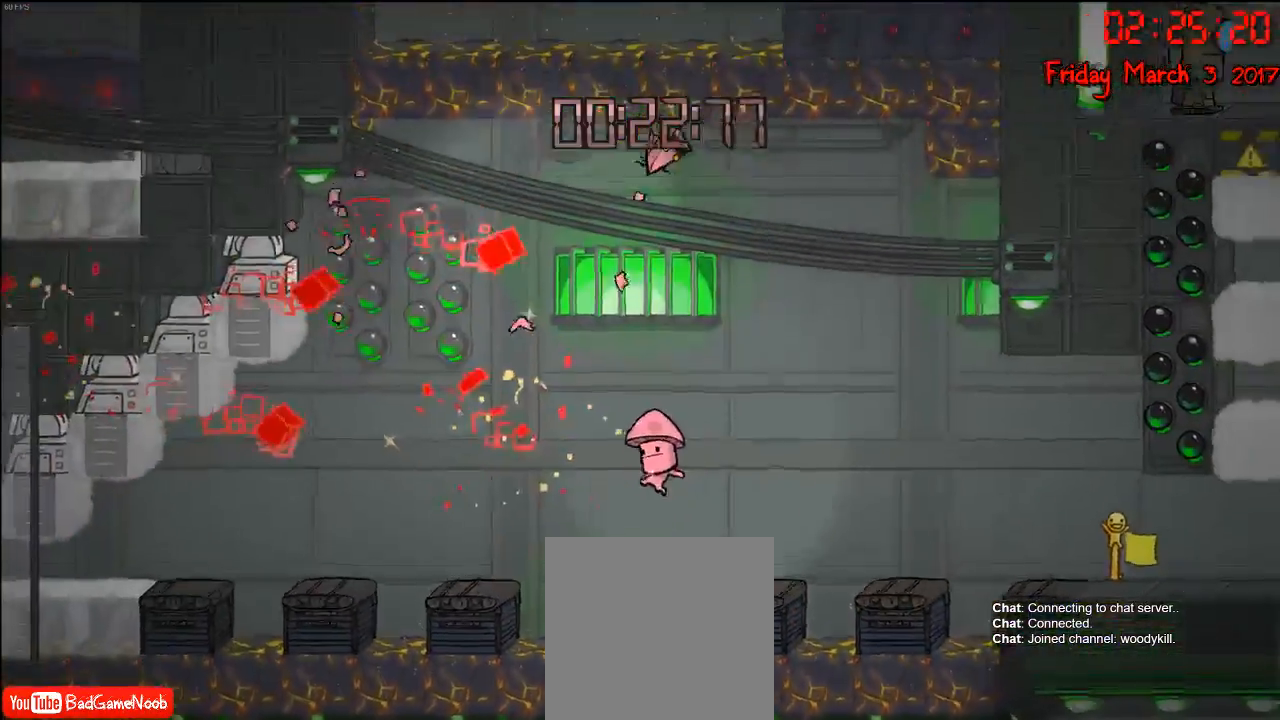
{"buttons": [], "left_stick": "center", "right_stick": "center", "events": [[500, "left_stick", "center"]]}
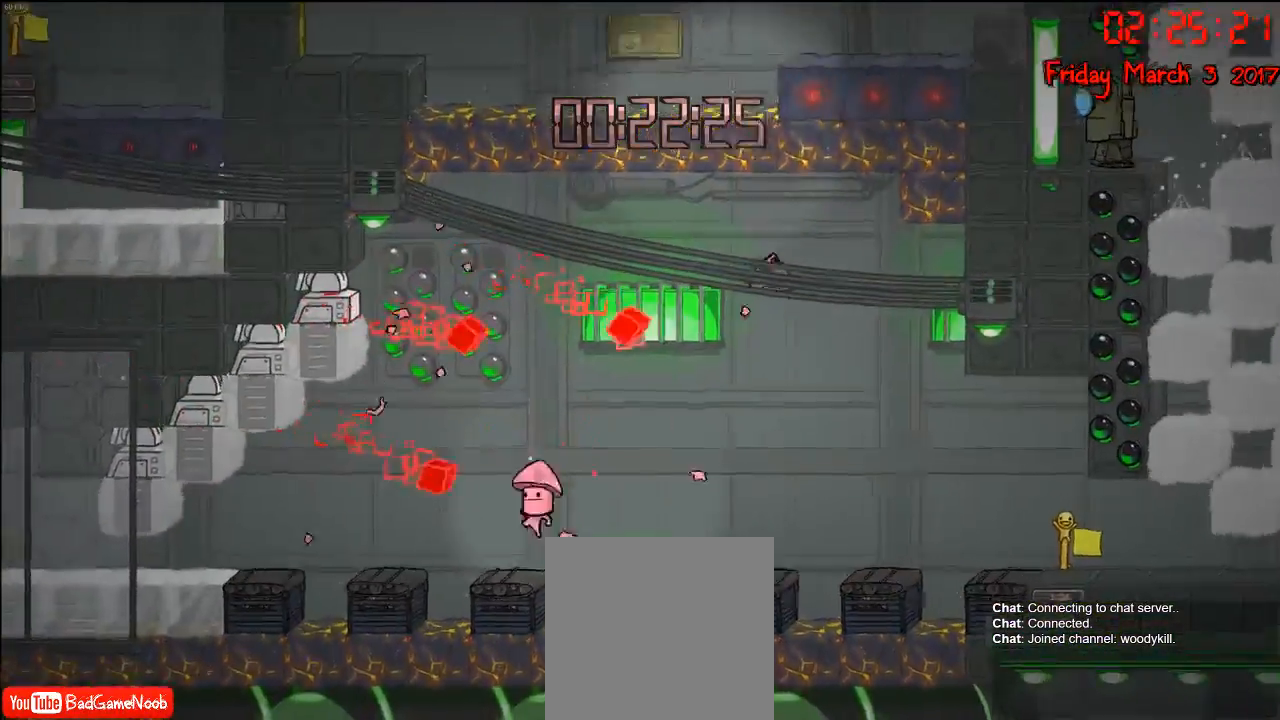
{"buttons": [], "left_stick": "center", "right_stick": "center", "events": []}